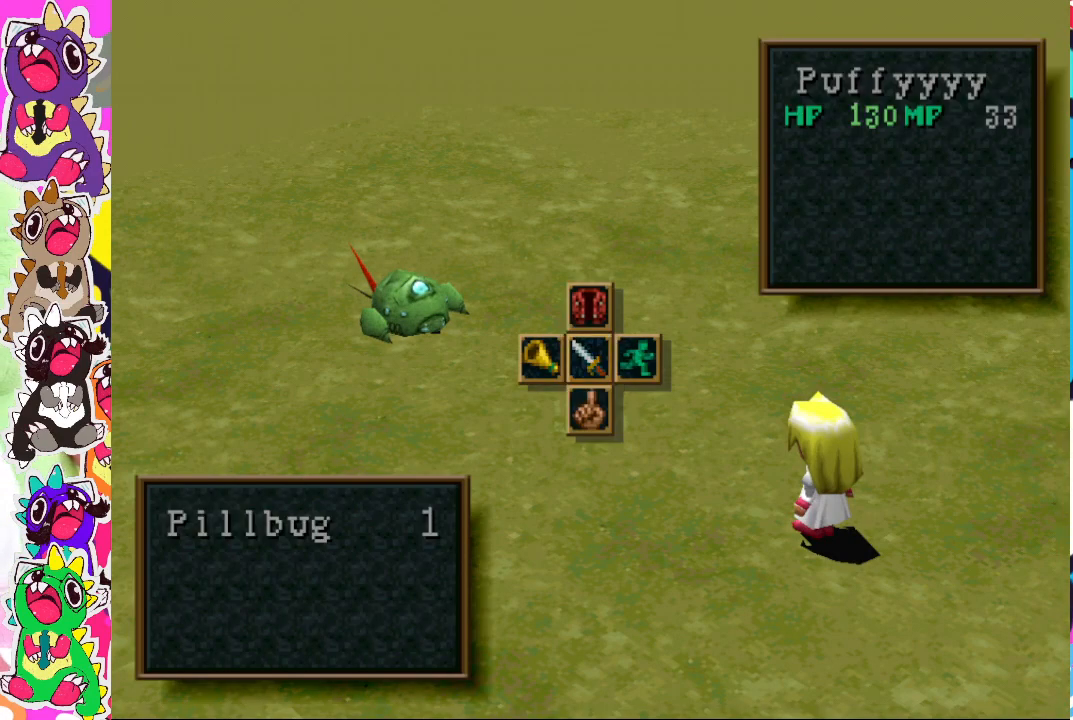
Gameplay with a controller (PlayStation layout); each line is a JSON object with the inputs held at the frame after it. "events" lists button and stick changes between this image and that frame as [ms after this image, input, new state], when the widget could be followed in between. Not read: L3 R3.
{"buttons": [], "left_stick": "center", "right_stick": "center", "events": [[217, "CROSS", "down"], [317, "CROSS", "up"]]}
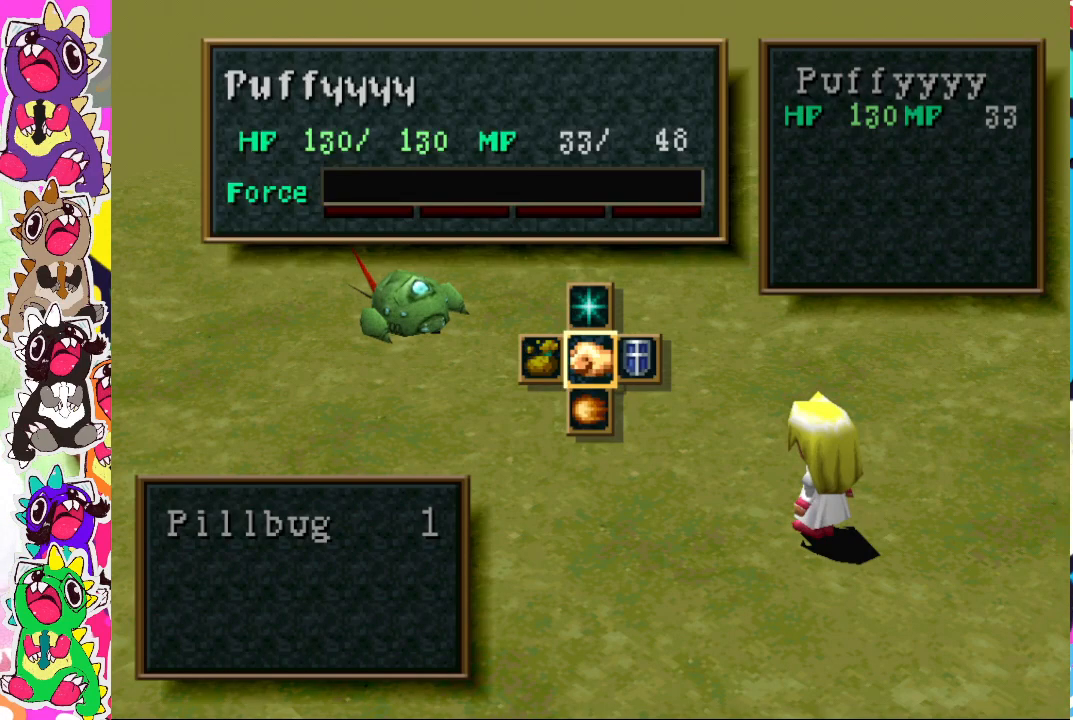
{"buttons": ["DPAD_UP"], "left_stick": "center", "right_stick": "center", "events": [[467, "DPAD_UP", "down"]]}
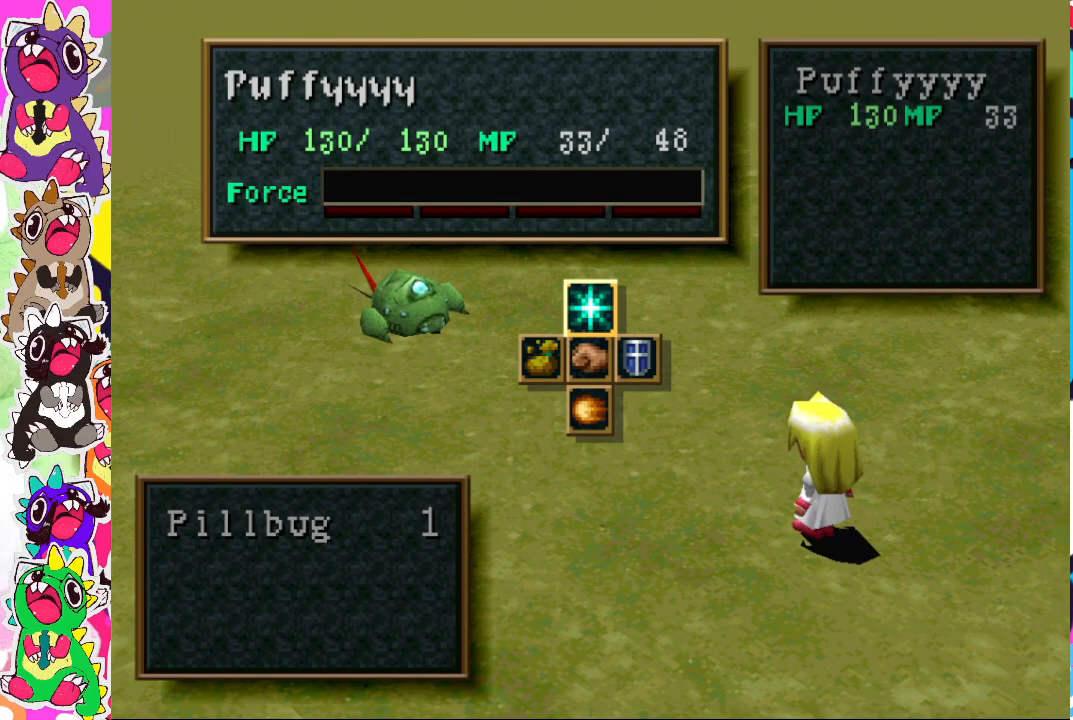
{"buttons": ["DPAD_UP"], "left_stick": "center", "right_stick": "center", "events": []}
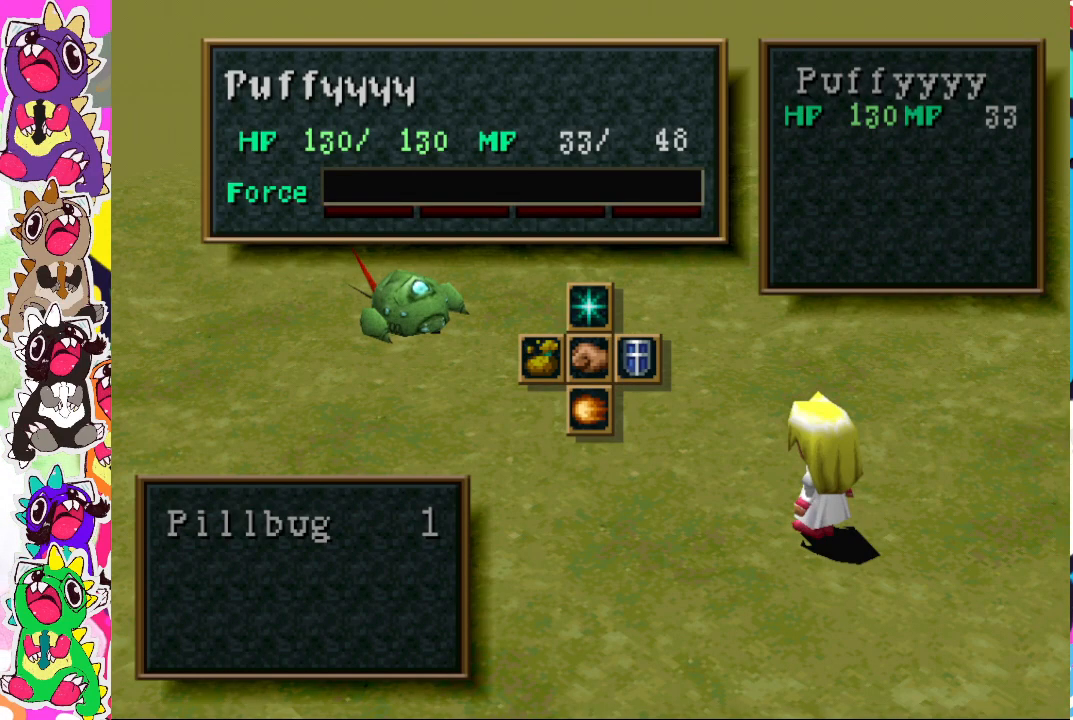
{"buttons": ["DPAD_UP"], "left_stick": "center", "right_stick": "center", "events": []}
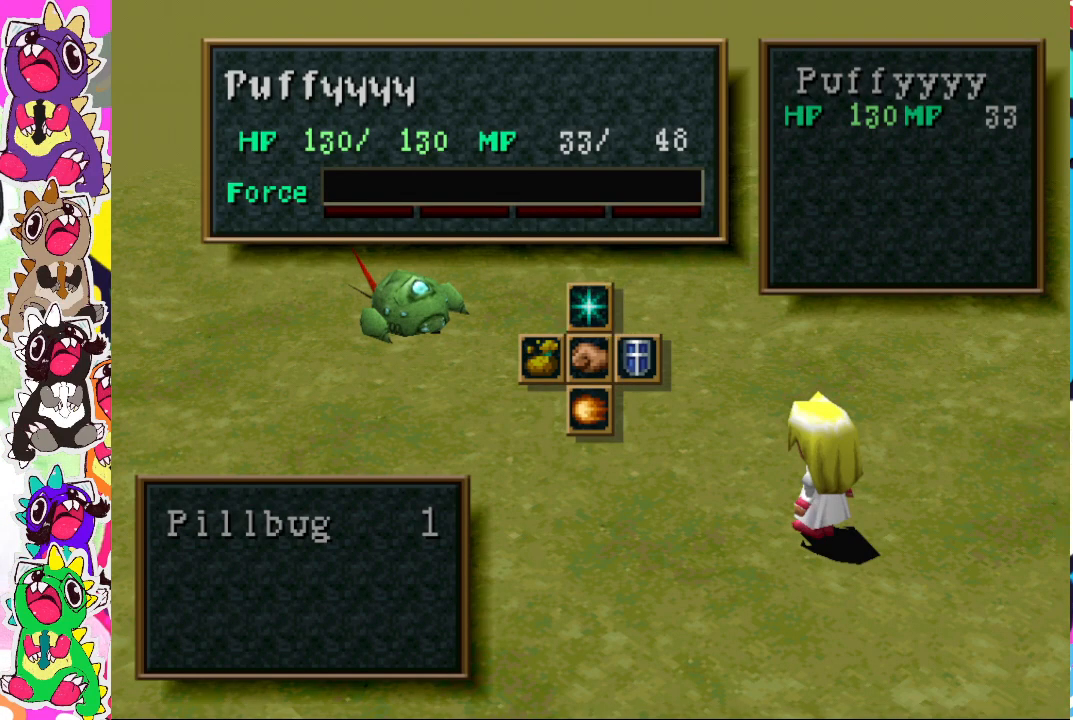
{"buttons": ["DPAD_UP"], "left_stick": "center", "right_stick": "center", "events": []}
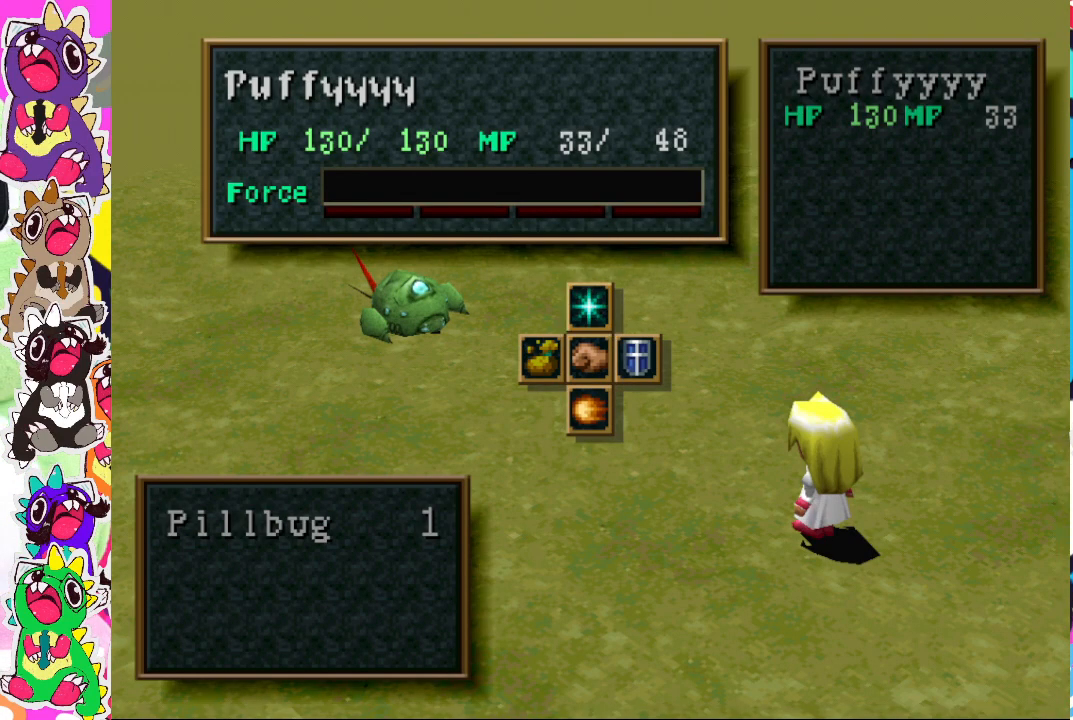
{"buttons": ["DPAD_UP"], "left_stick": "center", "right_stick": "center", "events": []}
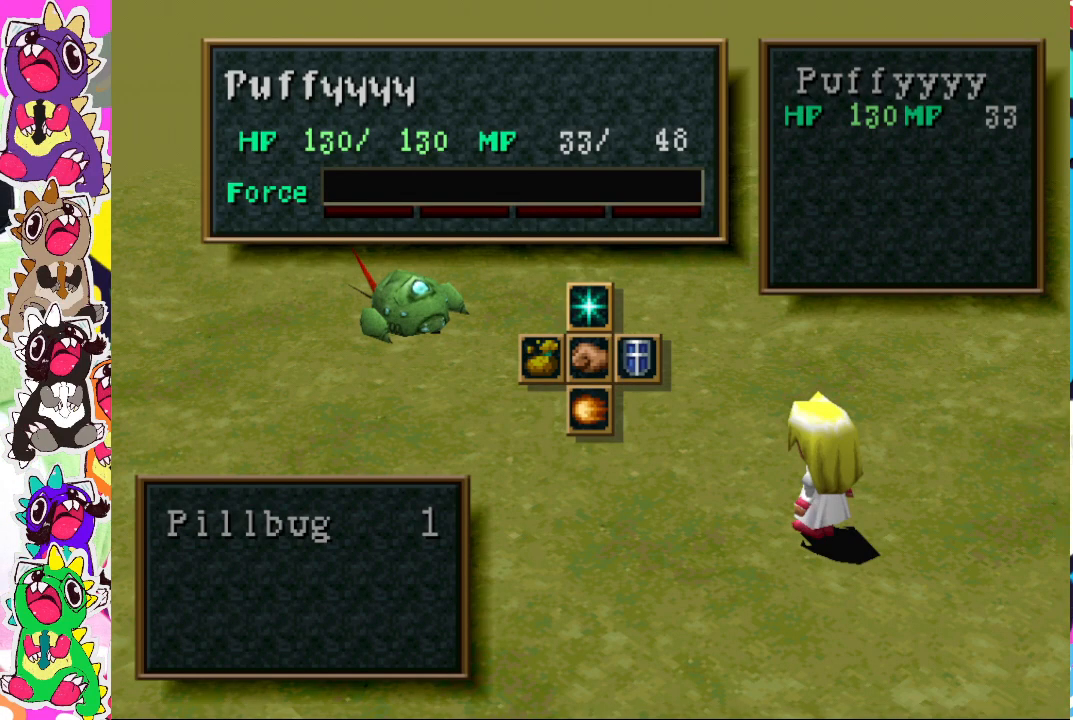
{"buttons": [], "left_stick": "center", "right_stick": "center", "events": [[100, "DPAD_UP", "up"]]}
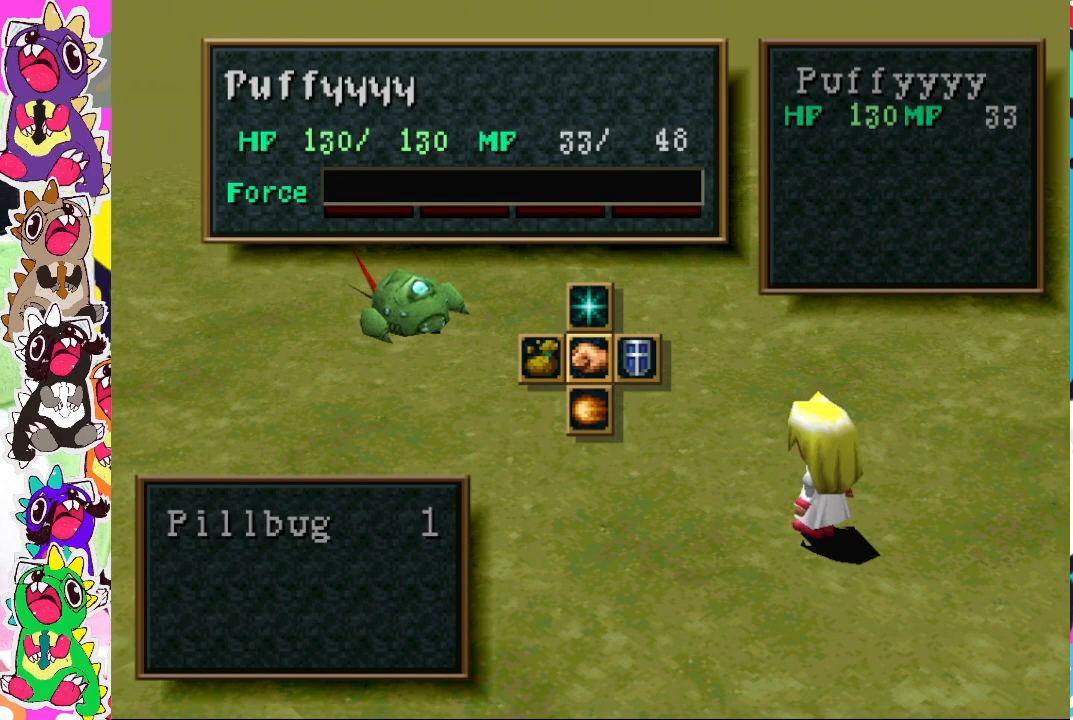
{"buttons": ["DPAD_UP"], "left_stick": "center", "right_stick": "center", "events": [[383, "DPAD_UP", "down"]]}
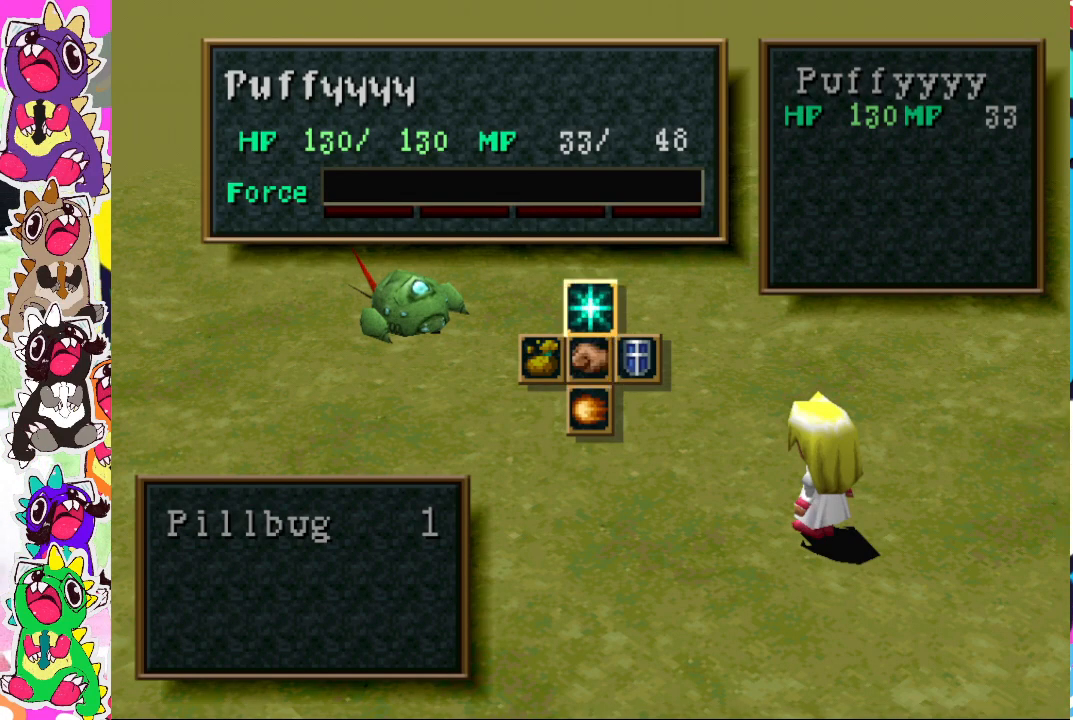
{"buttons": ["DPAD_UP"], "left_stick": "center", "right_stick": "center", "events": []}
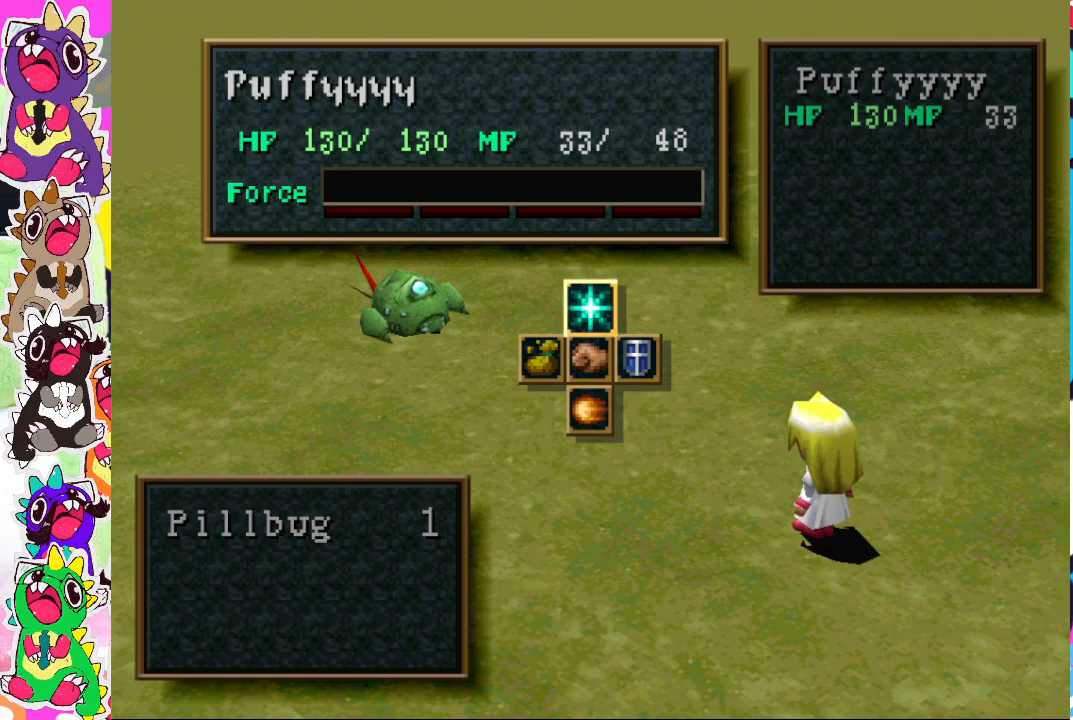
{"buttons": ["DPAD_UP"], "left_stick": "center", "right_stick": "center", "events": []}
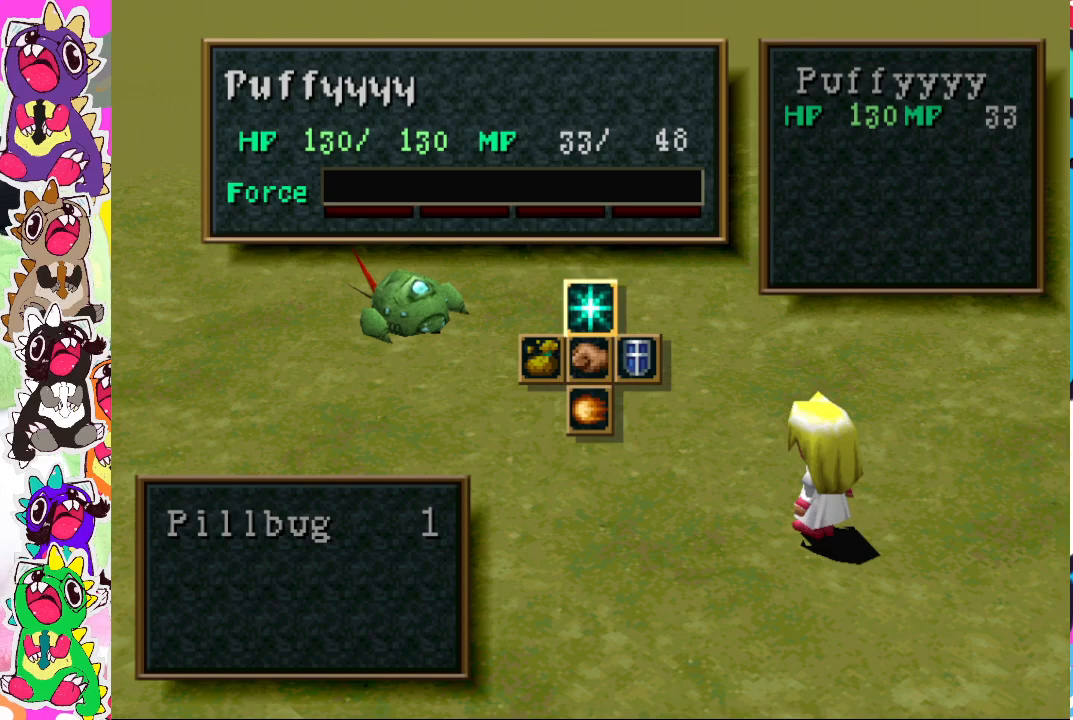
{"buttons": ["DPAD_UP"], "left_stick": "center", "right_stick": "center", "events": [[333, "CROSS", "down"], [417, "CROSS", "up"]]}
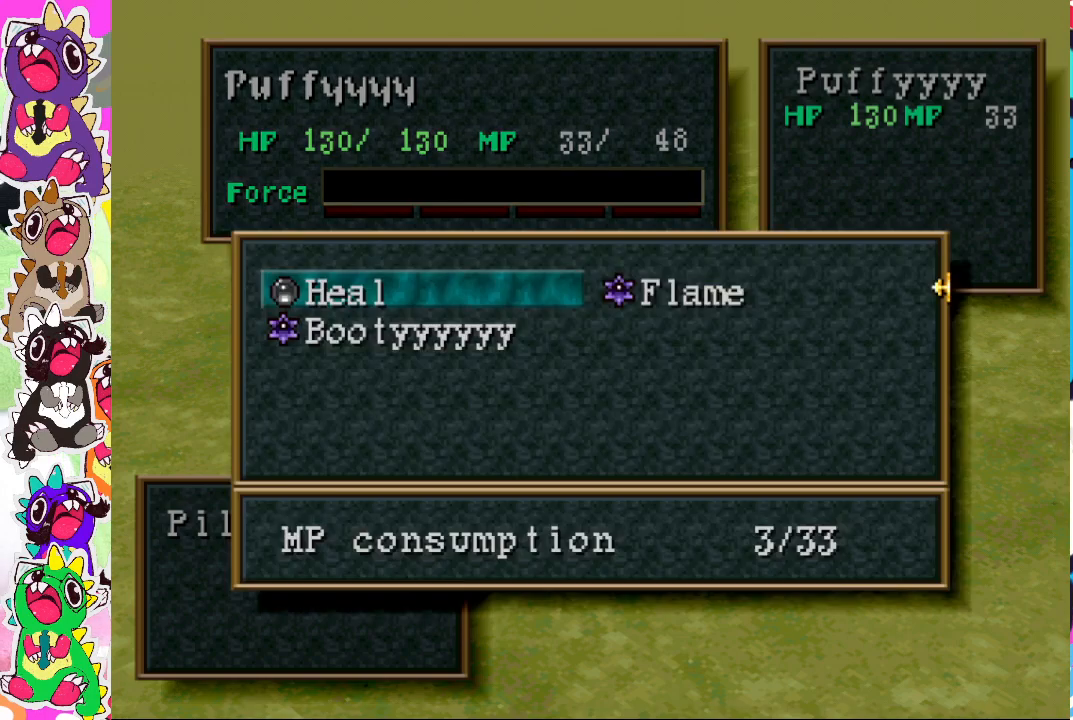
{"buttons": [], "left_stick": "center", "right_stick": "center", "events": [[317, "DPAD_UP", "up"]]}
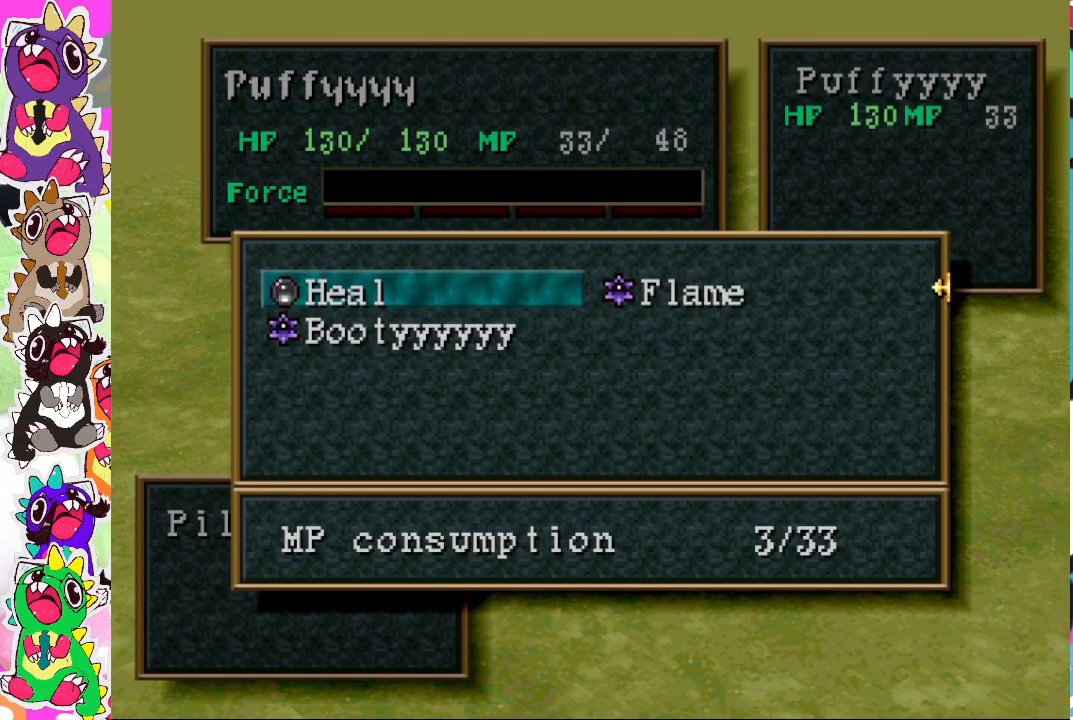
{"buttons": [], "left_stick": "center", "right_stick": "center", "events": [[300, "DPAD_RIGHT", "down"], [400, "DPAD_RIGHT", "up"]]}
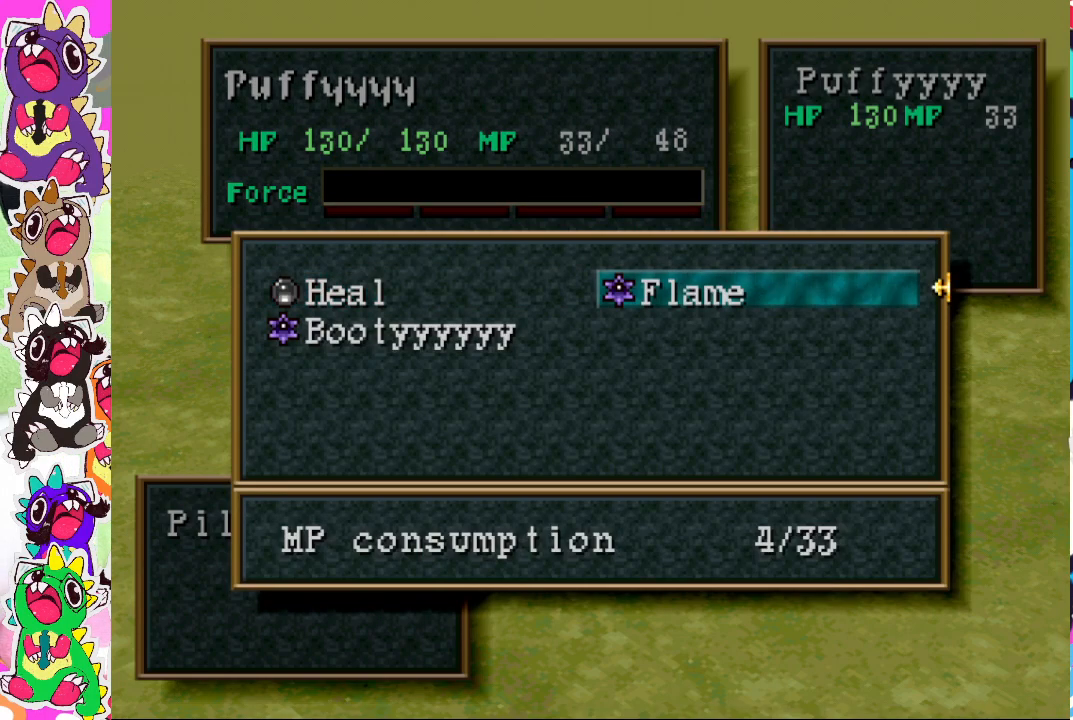
{"buttons": [], "left_stick": "center", "right_stick": "center", "events": []}
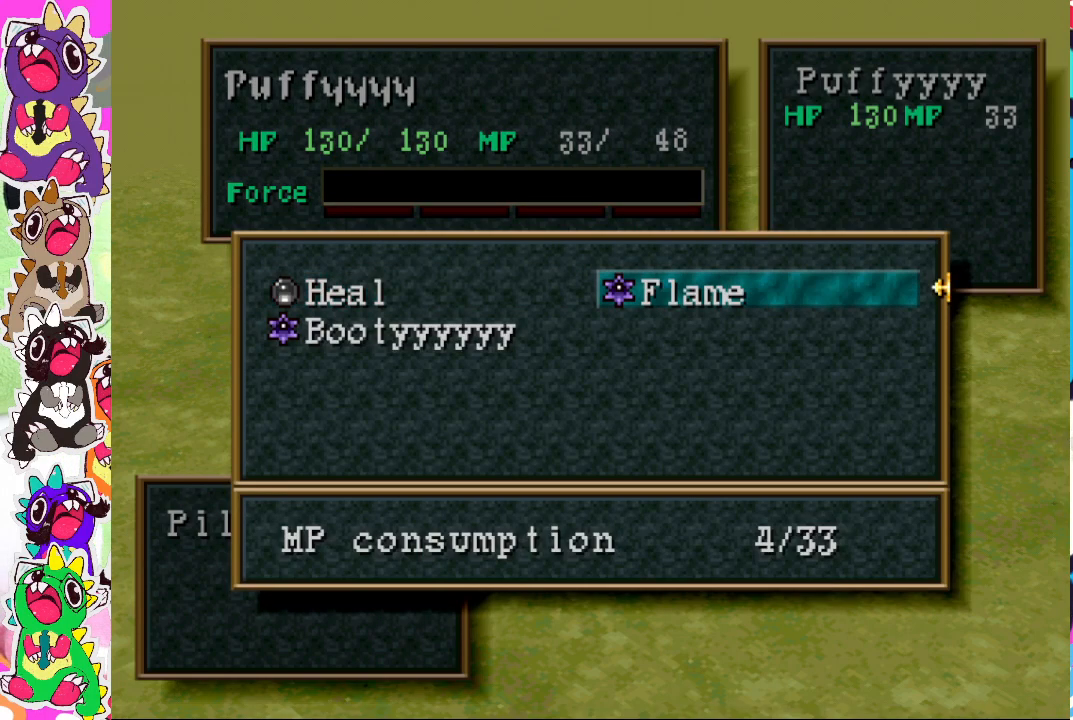
{"buttons": [], "left_stick": "center", "right_stick": "center", "events": [[100, "CROSS", "down"], [183, "CROSS", "up"]]}
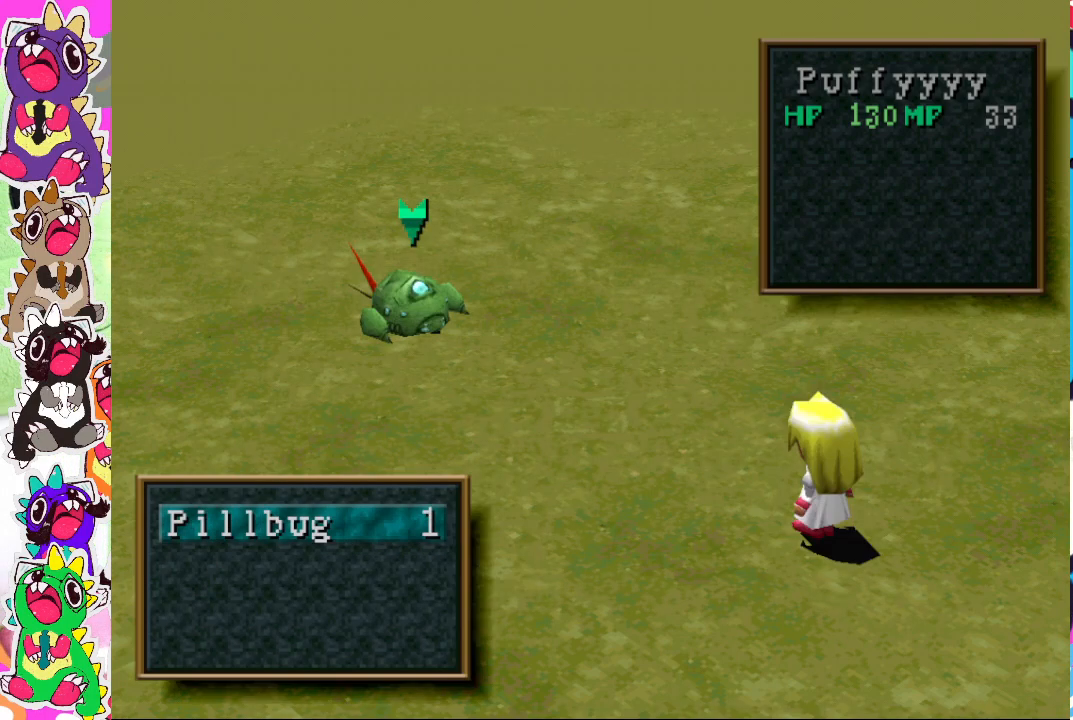
{"buttons": [], "left_stick": "center", "right_stick": "center", "events": [[83, "CROSS", "down"], [200, "CROSS", "up"]]}
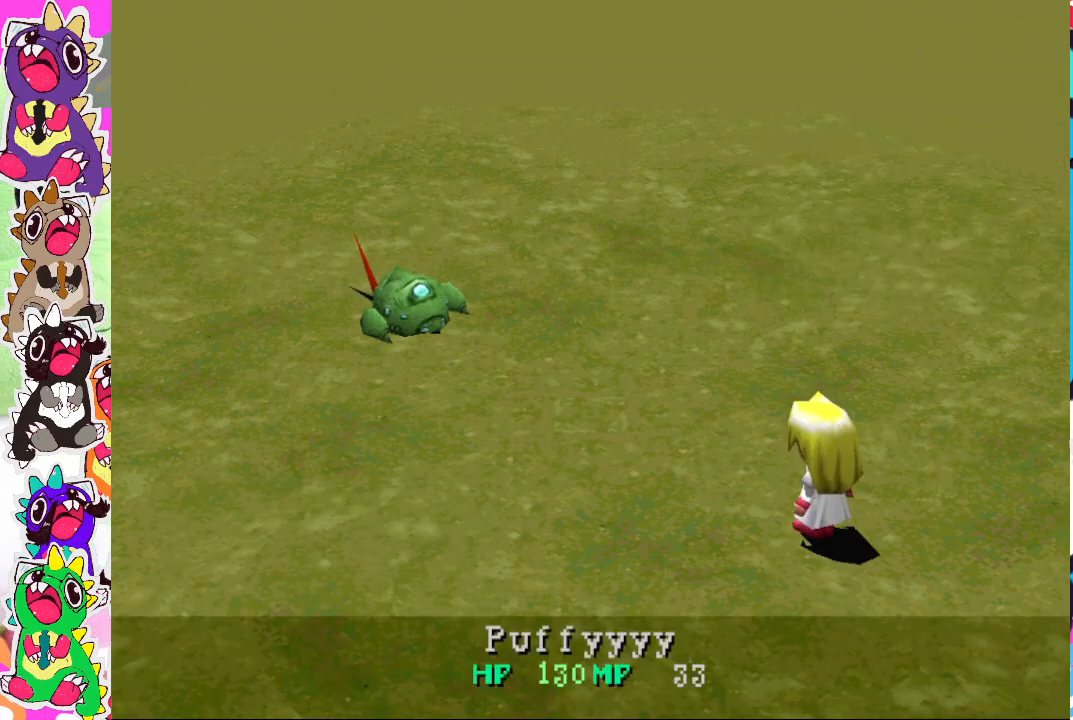
{"buttons": [], "left_stick": "center", "right_stick": "center", "events": []}
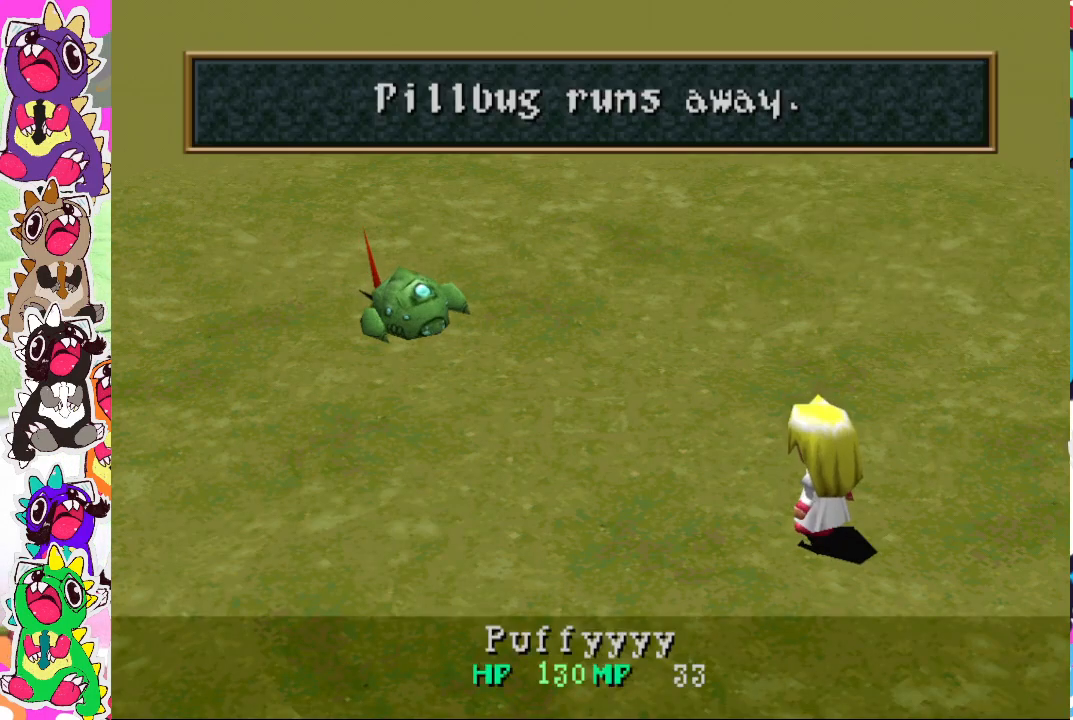
{"buttons": [], "left_stick": "center", "right_stick": "center", "events": []}
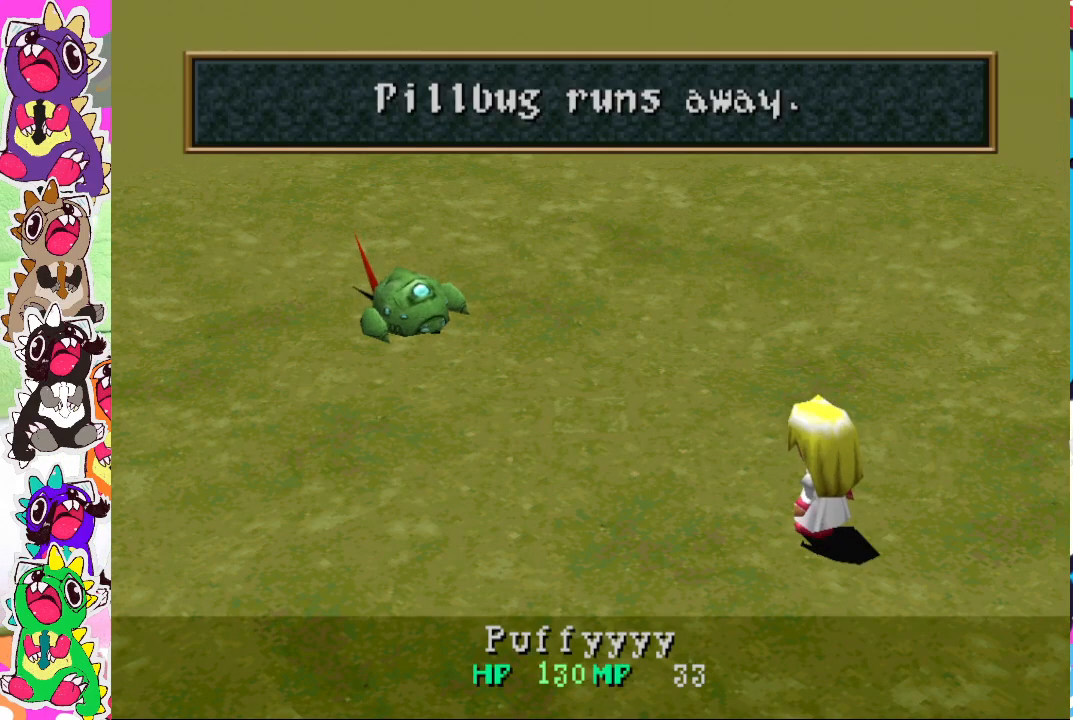
{"buttons": [], "left_stick": "center", "right_stick": "center", "events": [[317, "CROSS", "down"], [417, "CROSS", "up"]]}
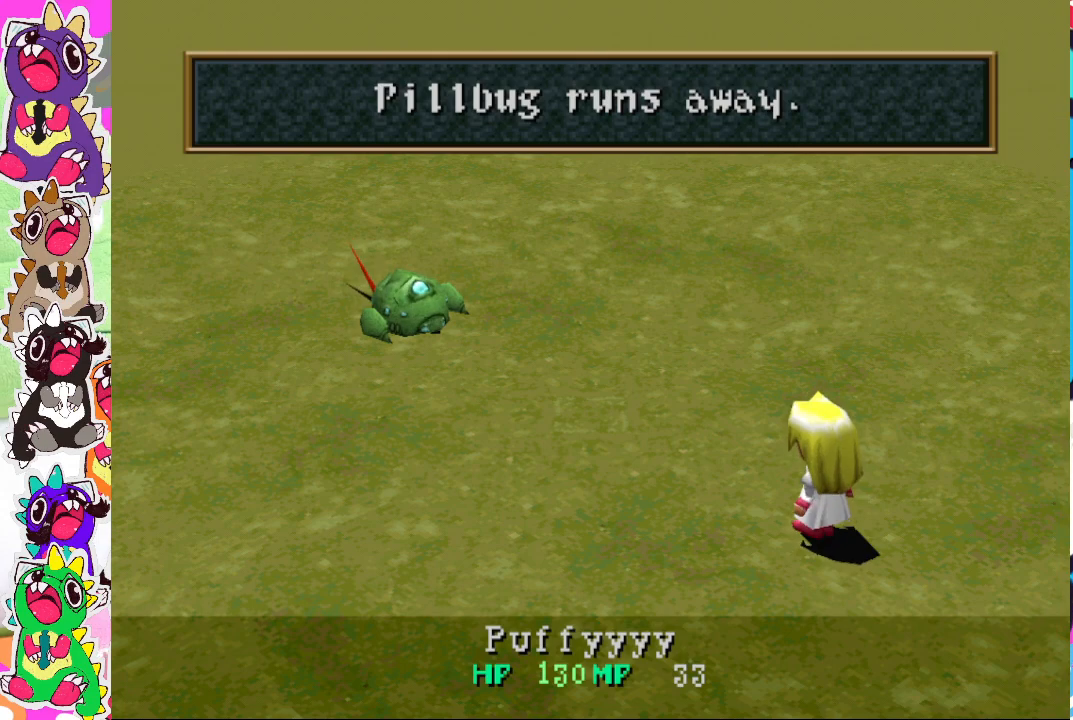
{"buttons": ["CROSS"], "left_stick": "center", "right_stick": "center", "events": [[67, "CROSS", "down"], [150, "CROSS", "up"], [217, "CROSS", "down"], [367, "CROSS", "up"], [433, "CROSS", "down"]]}
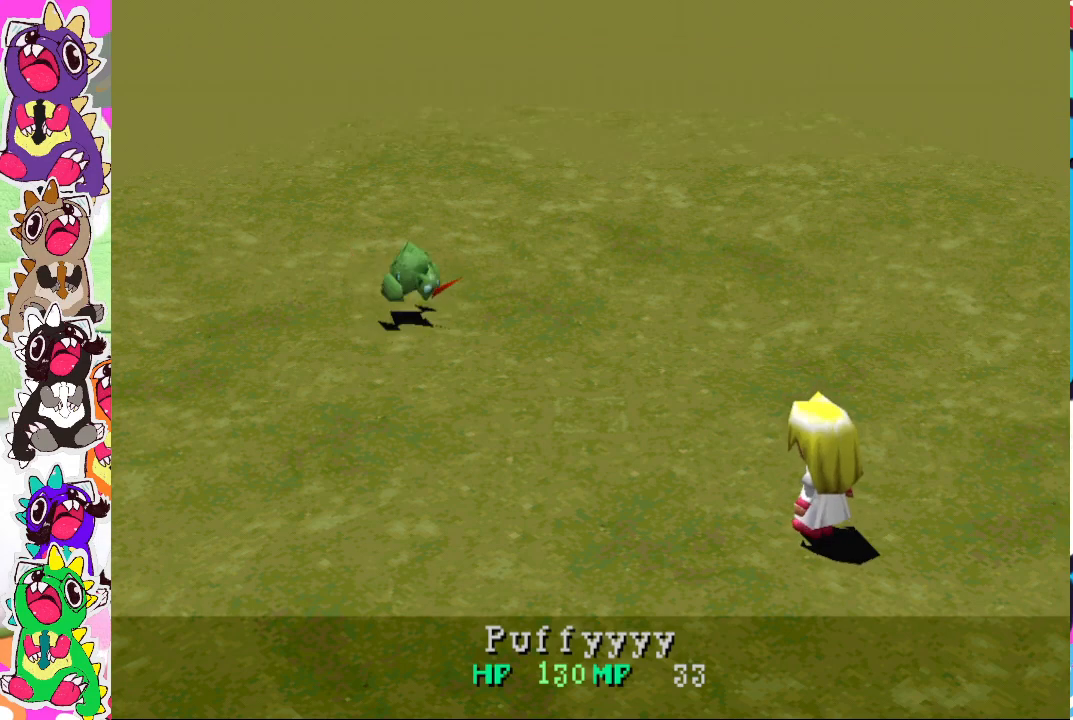
{"buttons": [], "left_stick": "center", "right_stick": "center", "events": [[67, "CROSS", "up"]]}